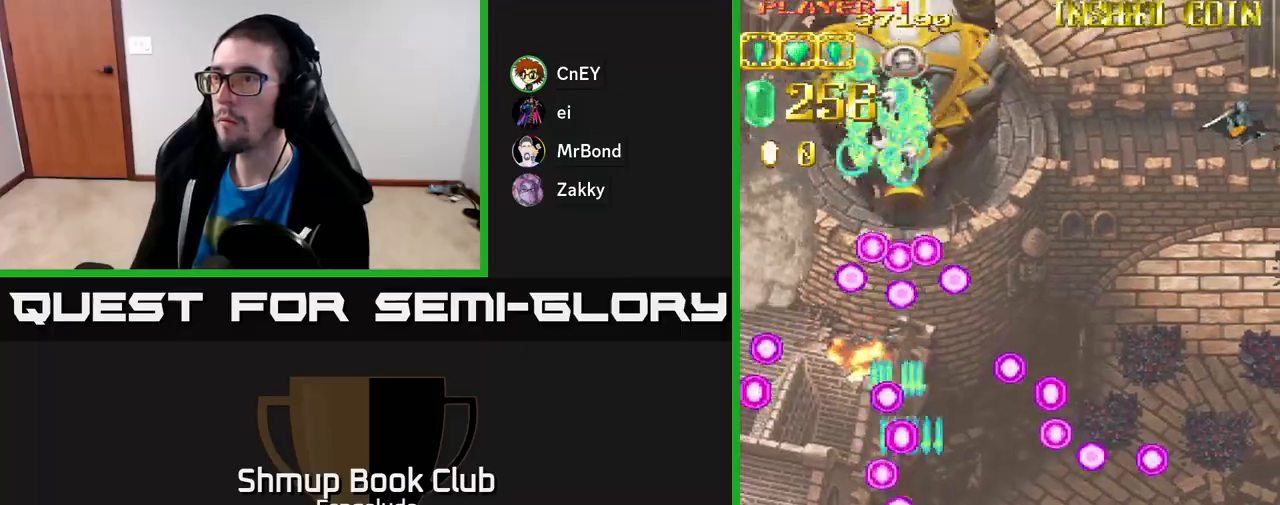
Gameplay with a controller (Xbox layout); each line is a JSON object with the inputs held at the frame after it. "events" lists button and stick changes between this image and that frame as [ms after this image, input, new state], when the widget could be followed in between. Not read: right_stick.
{"buttons": ["A", "DPAD_UP"], "left_stick": "center", "events": [[67, "DPAD_UP", "down"], [83, "DPAD_RIGHT", "up"], [350, "DPAD_LEFT", "down"], [467, "DPAD_LEFT", "up"]]}
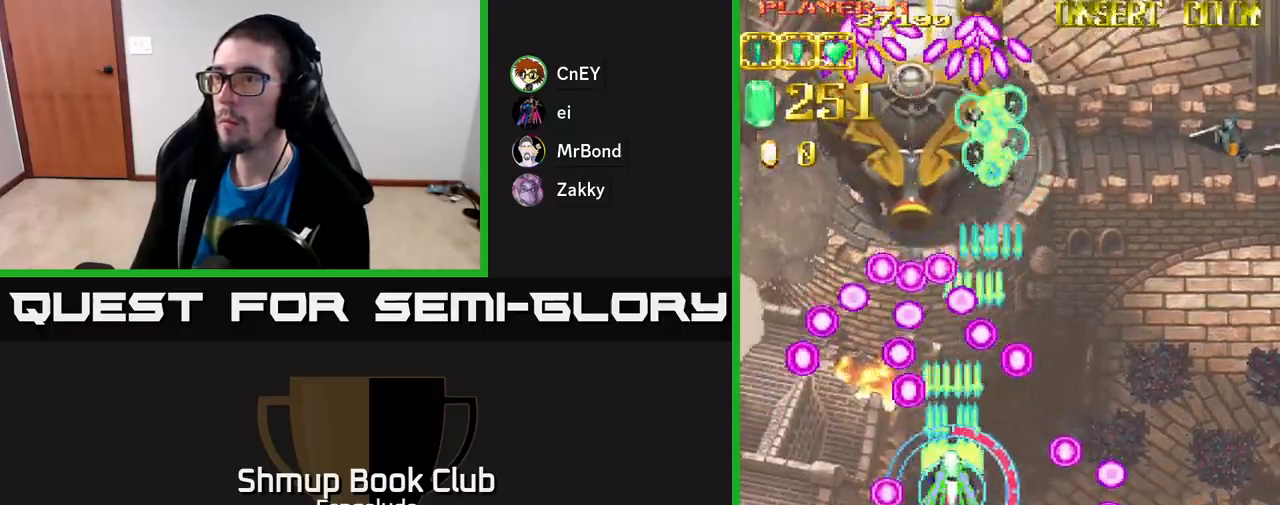
{"buttons": ["A", "DPAD_UP"], "left_stick": "center", "events": [[117, "DPAD_UP", "up"], [283, "DPAD_UP", "down"]]}
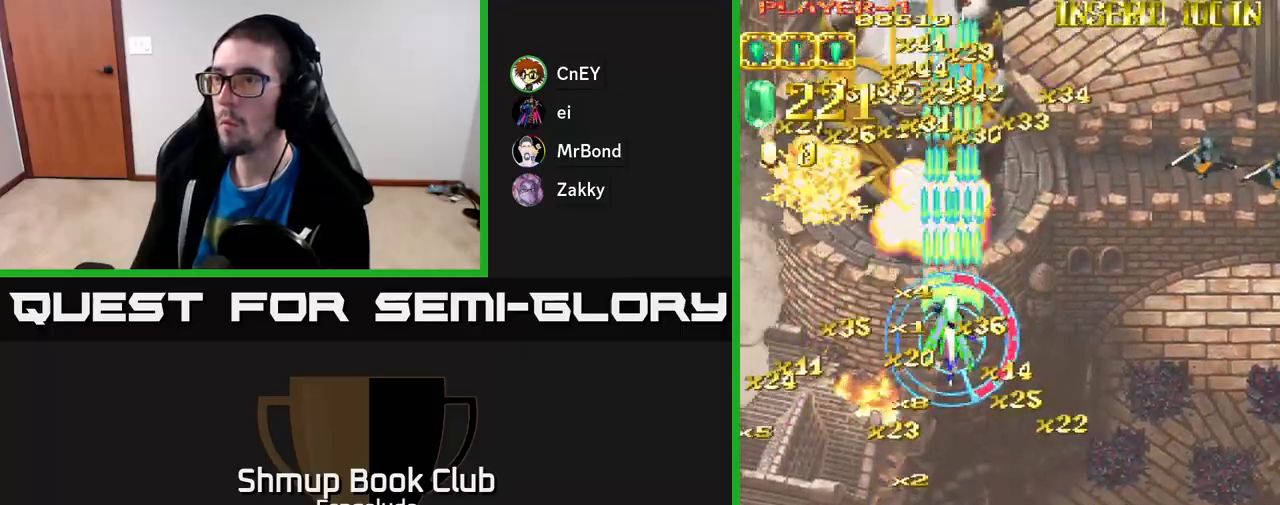
{"buttons": ["A"], "left_stick": "center", "events": [[50, "DPAD_UP", "up"], [283, "DPAD_DOWN", "down"], [350, "DPAD_LEFT", "down"], [367, "DPAD_DOWN", "up"], [500, "DPAD_LEFT", "up"]]}
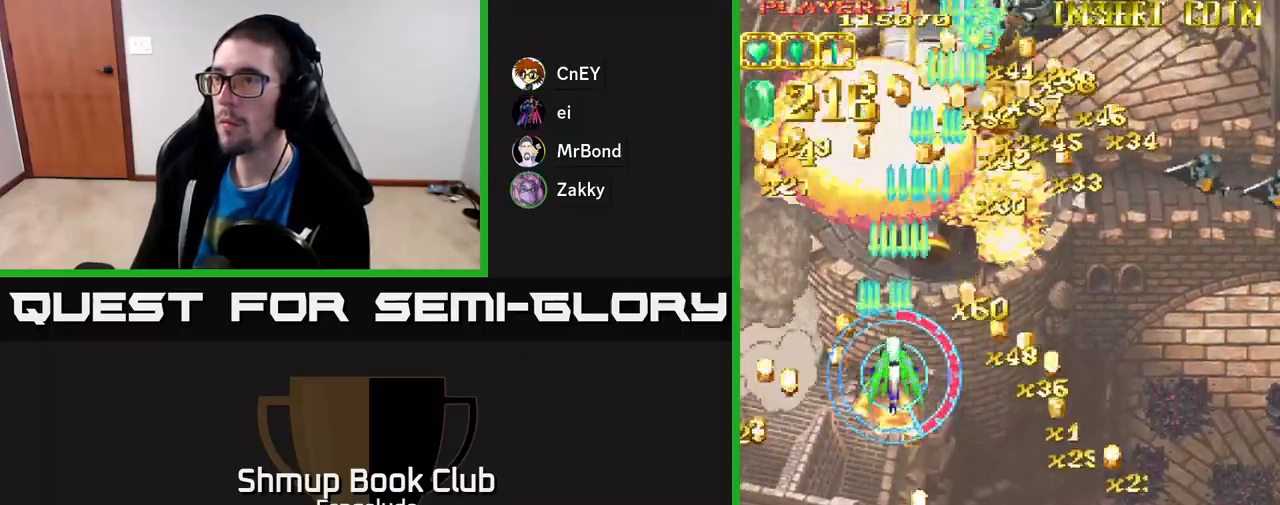
{"buttons": ["A", "DPAD_RIGHT"], "left_stick": "center", "events": [[17, "DPAD_RIGHT", "down"]]}
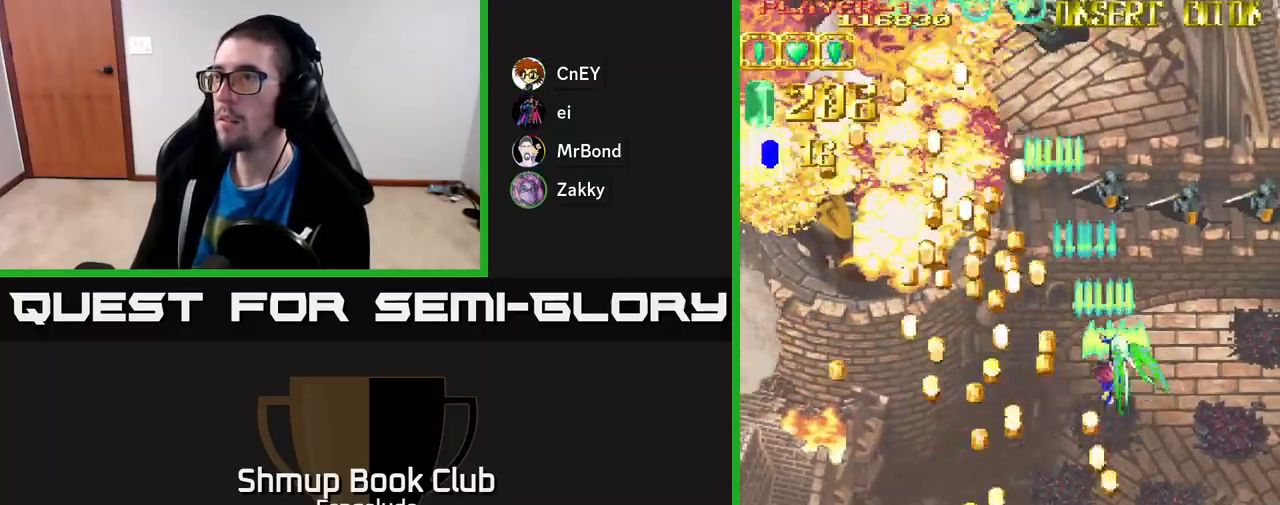
{"buttons": ["A", "DPAD_LEFT"], "left_stick": "center", "events": [[450, "DPAD_RIGHT", "up"], [467, "DPAD_LEFT", "down"]]}
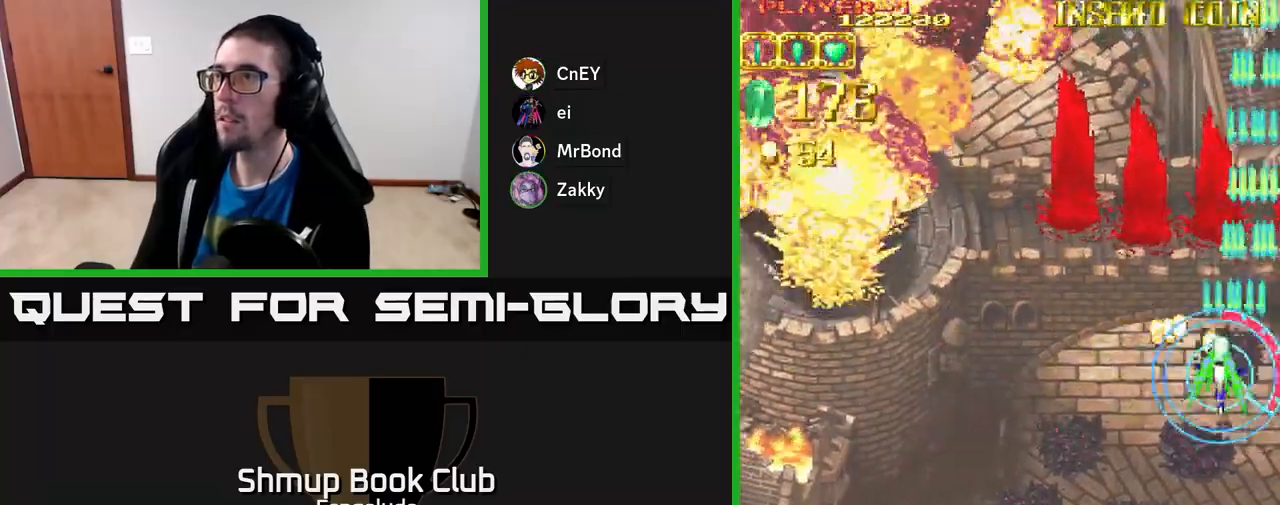
{"buttons": ["A", "DPAD_LEFT"], "left_stick": "center", "events": []}
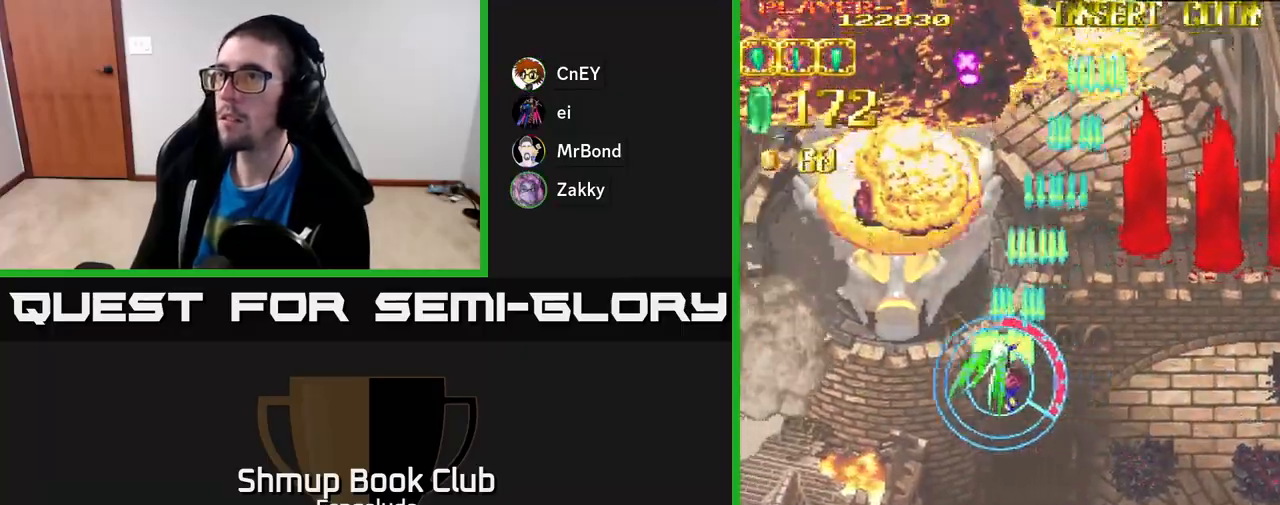
{"buttons": ["A", "DPAD_LEFT"], "left_stick": "center", "events": []}
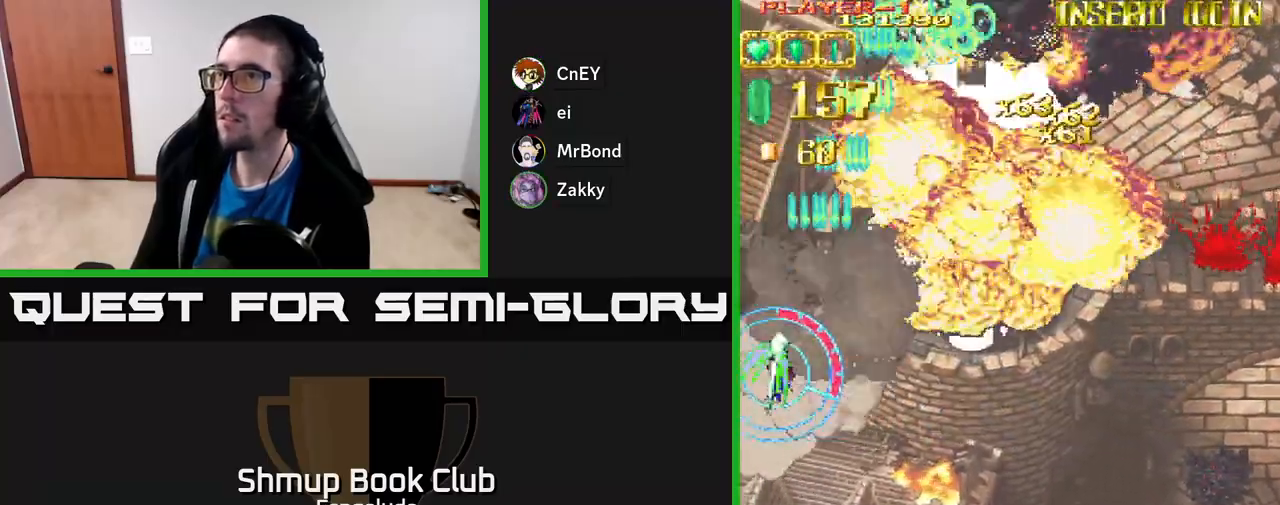
{"buttons": ["A", "DPAD_RIGHT"], "left_stick": "center", "events": [[200, "DPAD_UP", "down"], [217, "DPAD_LEFT", "up"], [300, "DPAD_RIGHT", "down"], [367, "DPAD_UP", "up"]]}
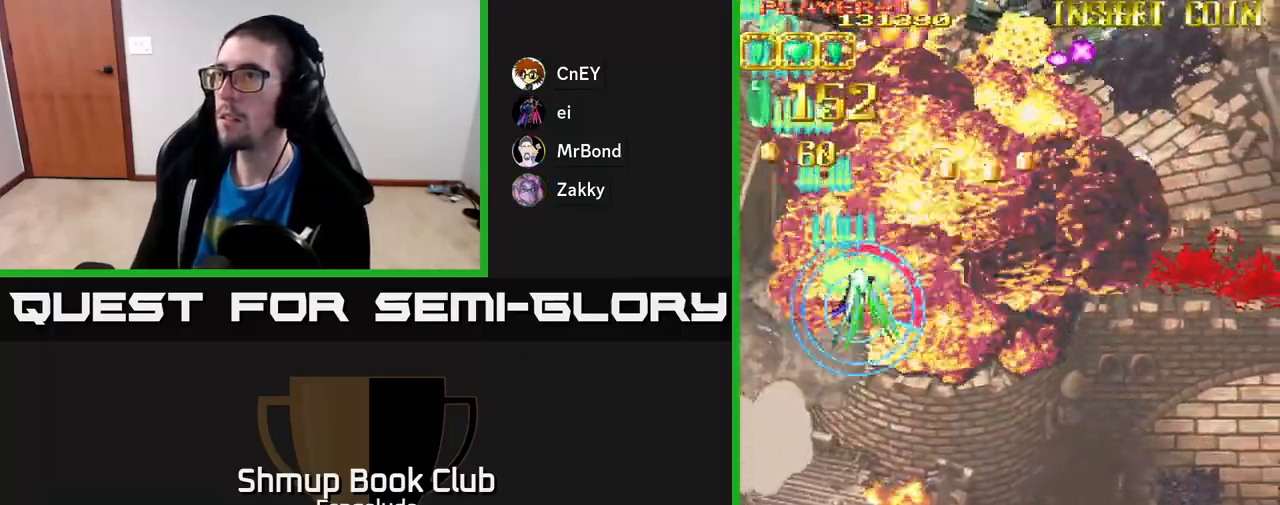
{"buttons": ["A", "DPAD_RIGHT"], "left_stick": "center", "events": []}
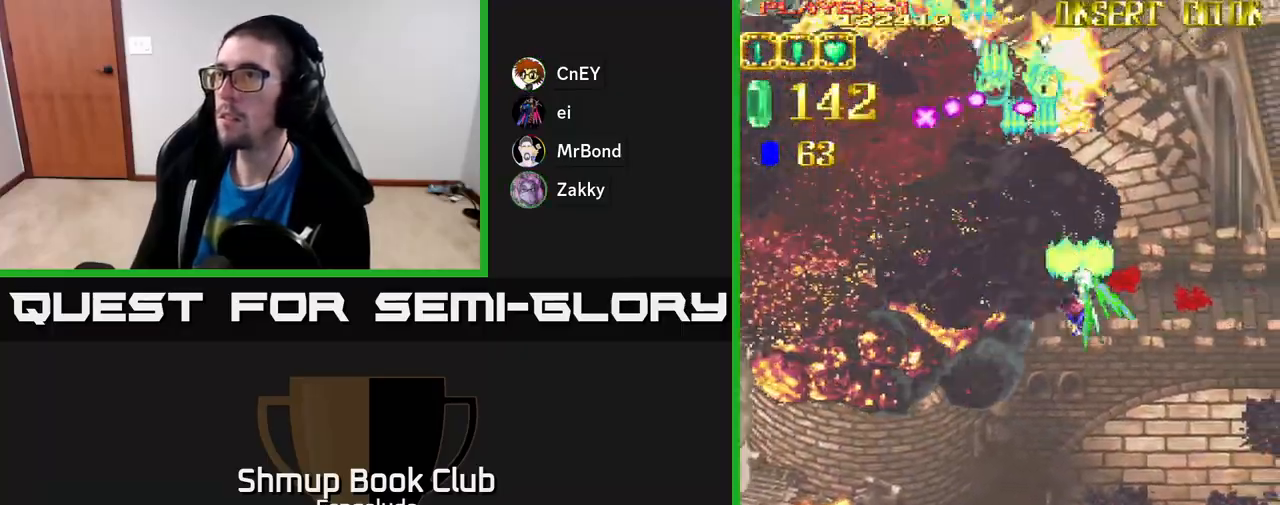
{"buttons": ["A", "DPAD_RIGHT"], "left_stick": "center", "events": []}
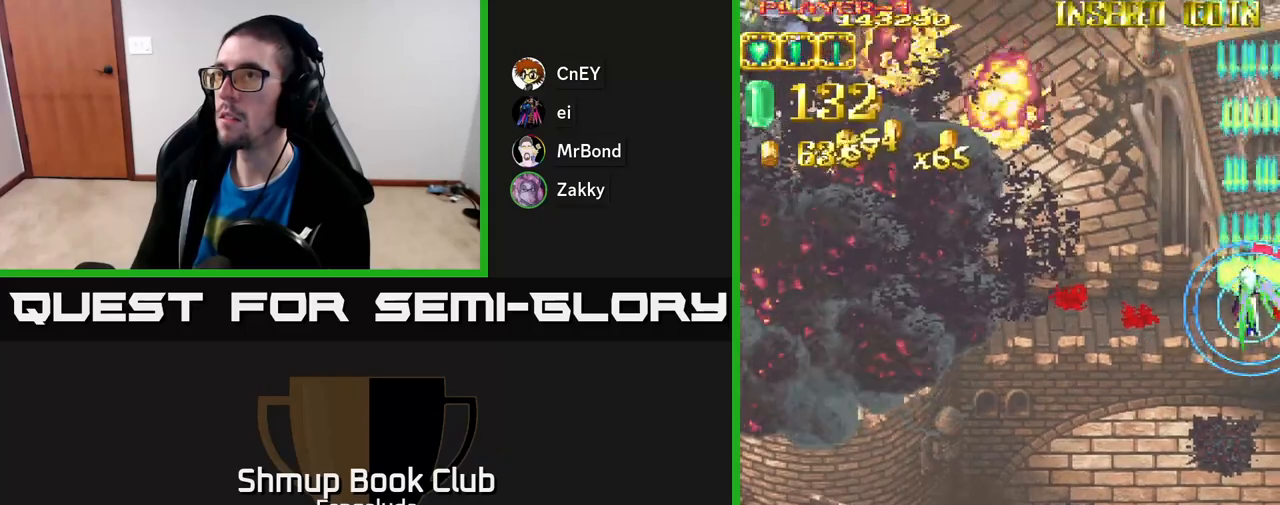
{"buttons": ["A", "DPAD_LEFT"], "left_stick": "center", "events": [[17, "DPAD_RIGHT", "up"], [33, "DPAD_LEFT", "down"]]}
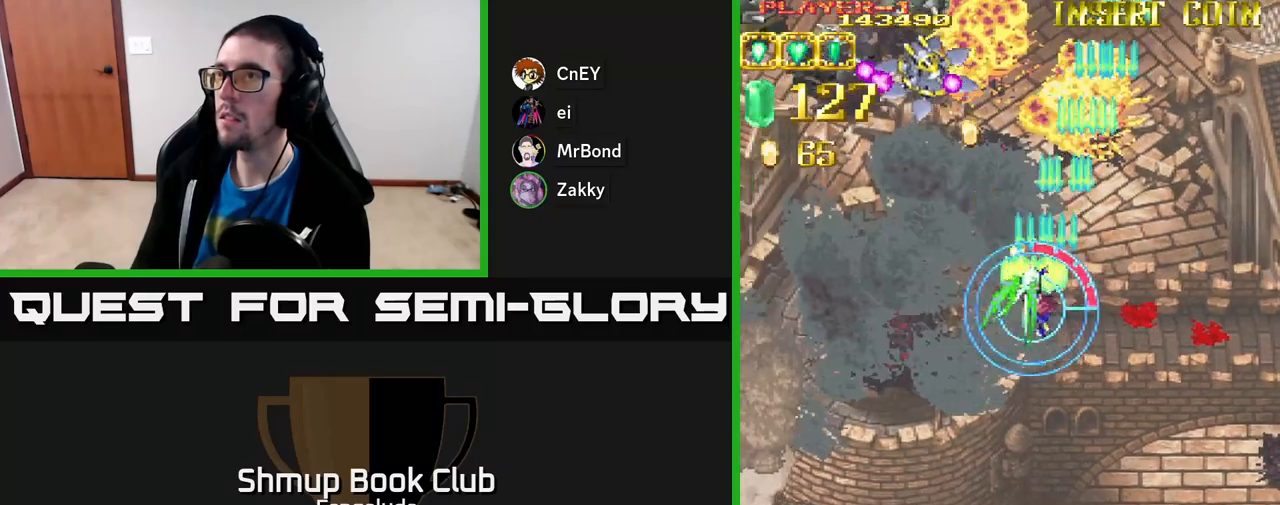
{"buttons": ["A", "DPAD_LEFT"], "left_stick": "center", "events": []}
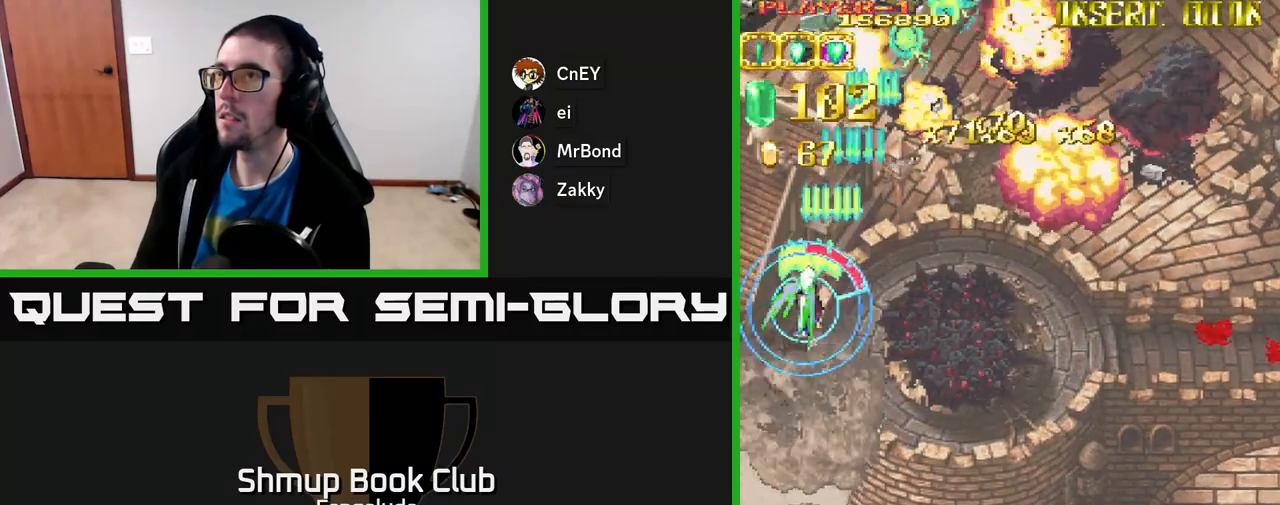
{"buttons": ["A"], "left_stick": "center", "events": [[417, "DPAD_LEFT", "up"]]}
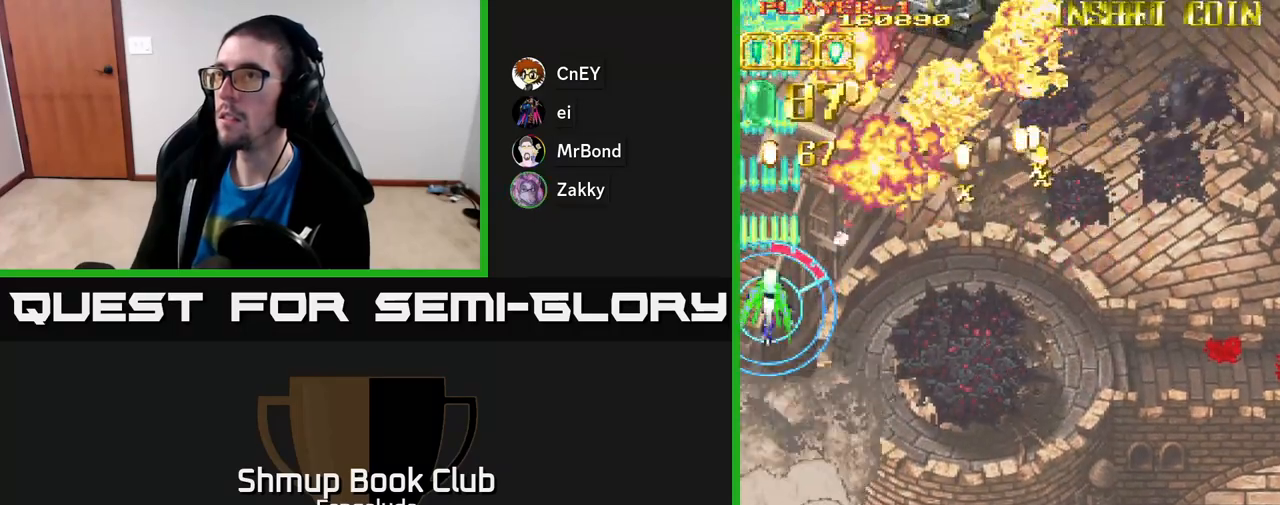
{"buttons": ["A"], "left_stick": "center", "events": []}
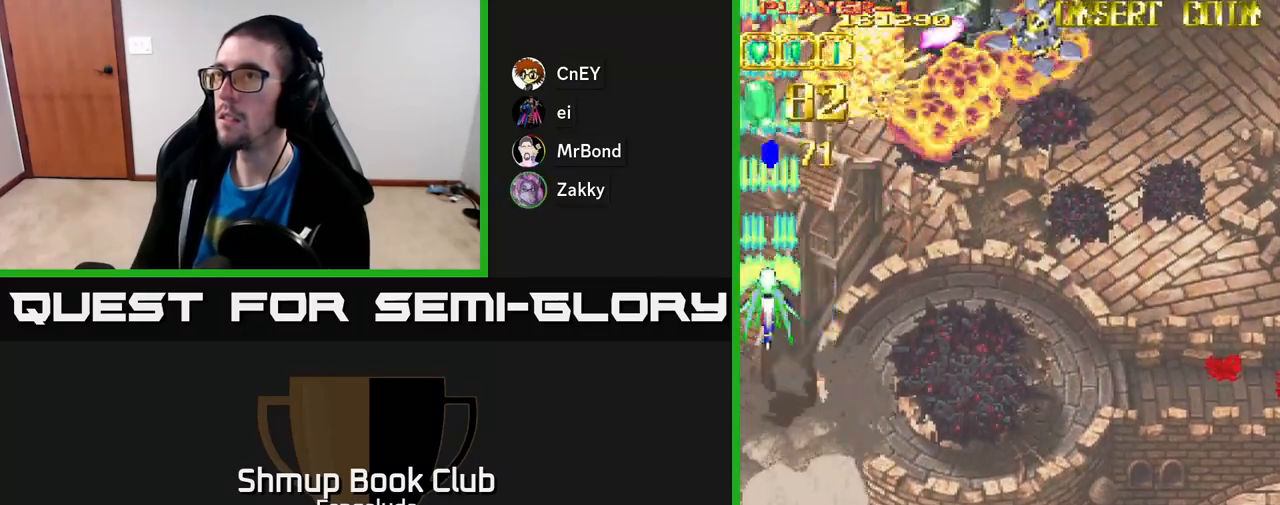
{"buttons": ["A", "DPAD_RIGHT"], "left_stick": "center", "events": [[283, "DPAD_RIGHT", "down"]]}
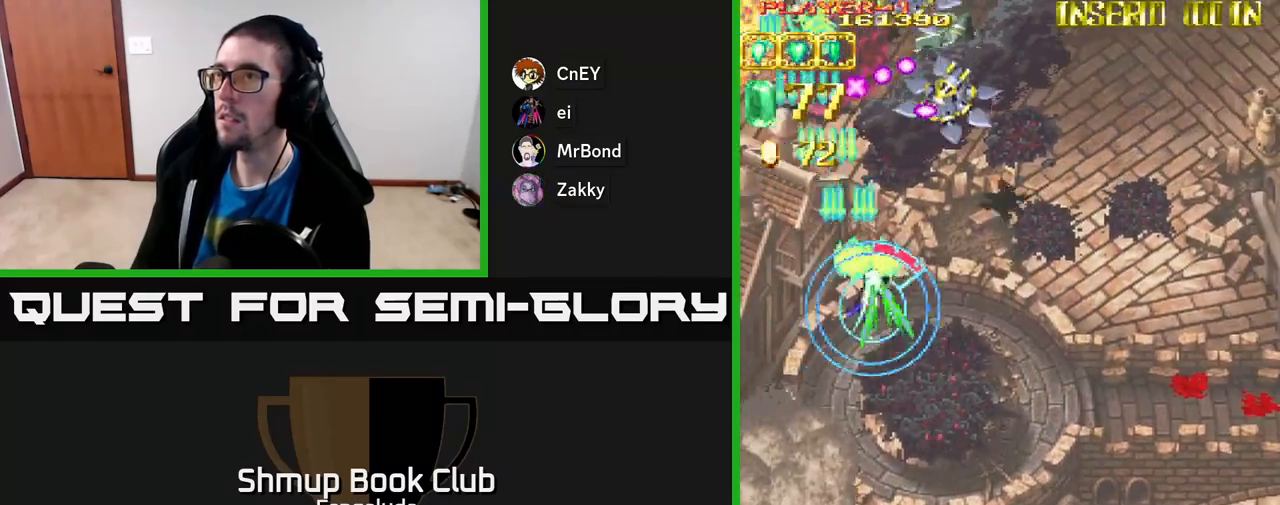
{"buttons": ["A", "DPAD_RIGHT"], "left_stick": "center", "events": []}
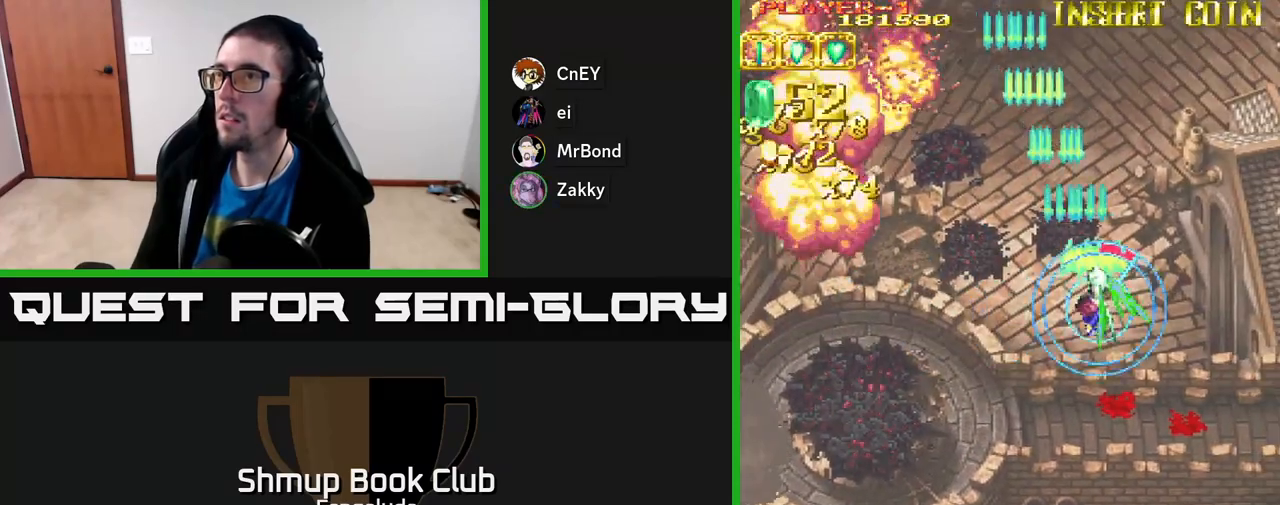
{"buttons": ["A", "DPAD_RIGHT"], "left_stick": "center", "events": []}
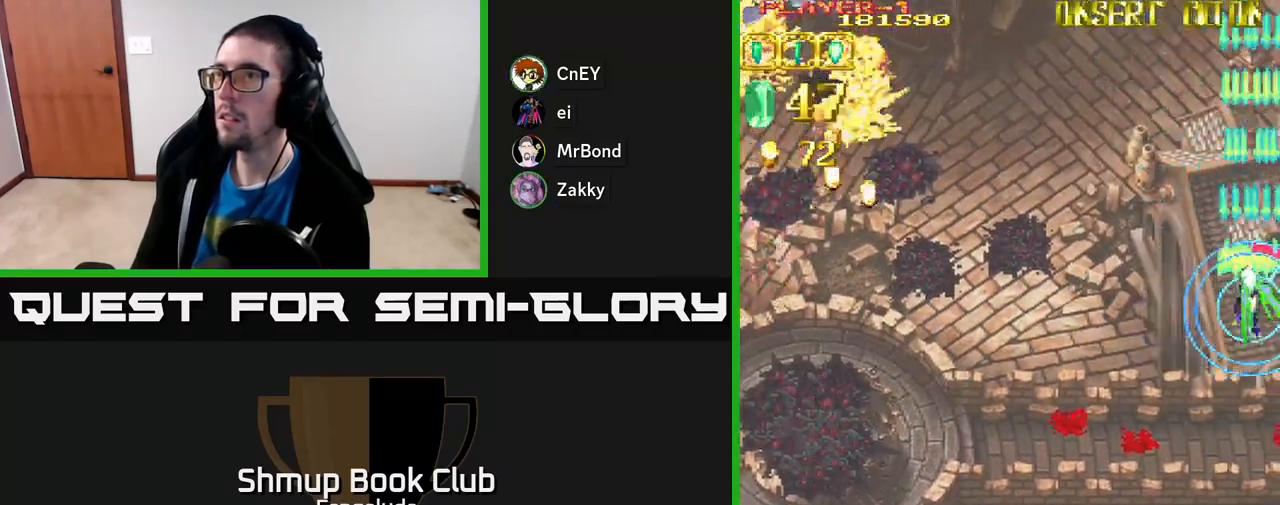
{"buttons": ["A", "DPAD_LEFT"], "left_stick": "center", "events": [[17, "DPAD_RIGHT", "up"], [417, "DPAD_LEFT", "down"]]}
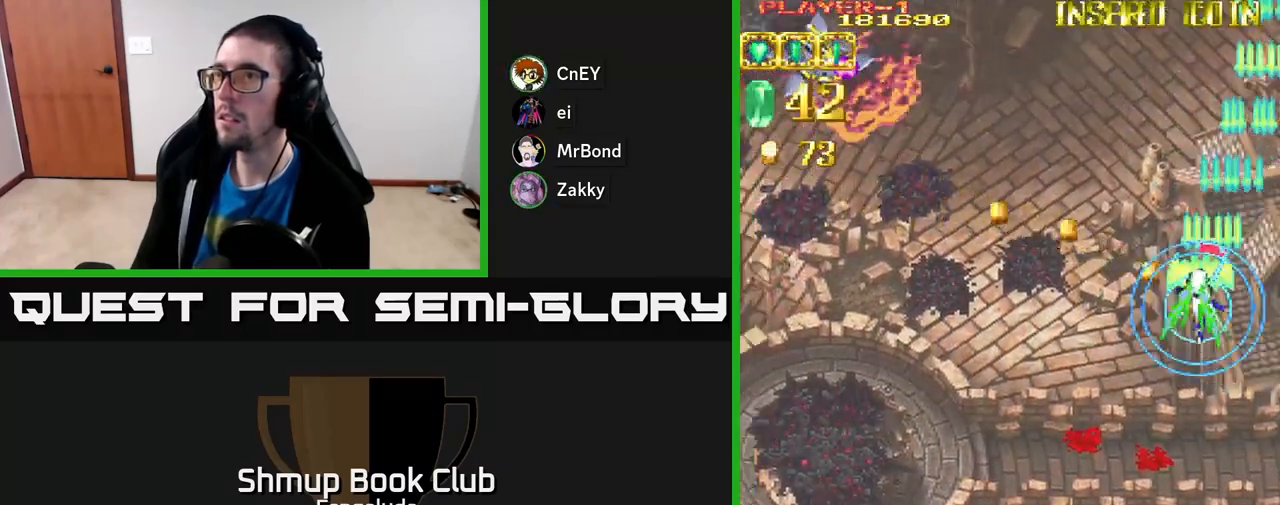
{"buttons": ["A", "DPAD_LEFT"], "left_stick": "center", "events": []}
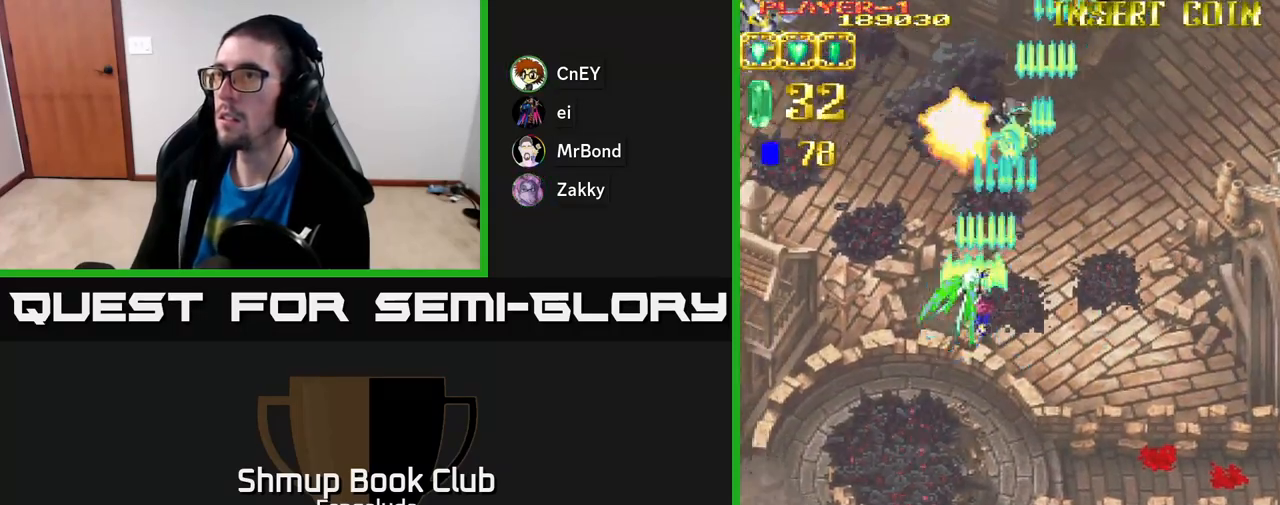
{"buttons": ["A", "DPAD_RIGHT"], "left_stick": "center", "events": [[433, "DPAD_LEFT", "up"], [450, "DPAD_RIGHT", "down"]]}
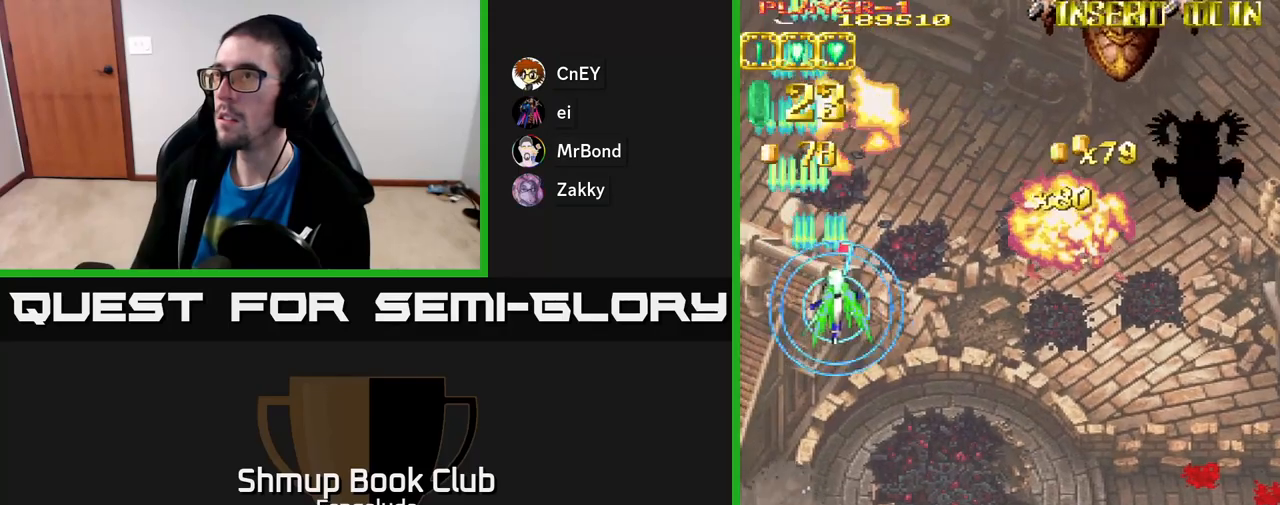
{"buttons": ["A", "DPAD_RIGHT"], "left_stick": "center", "events": []}
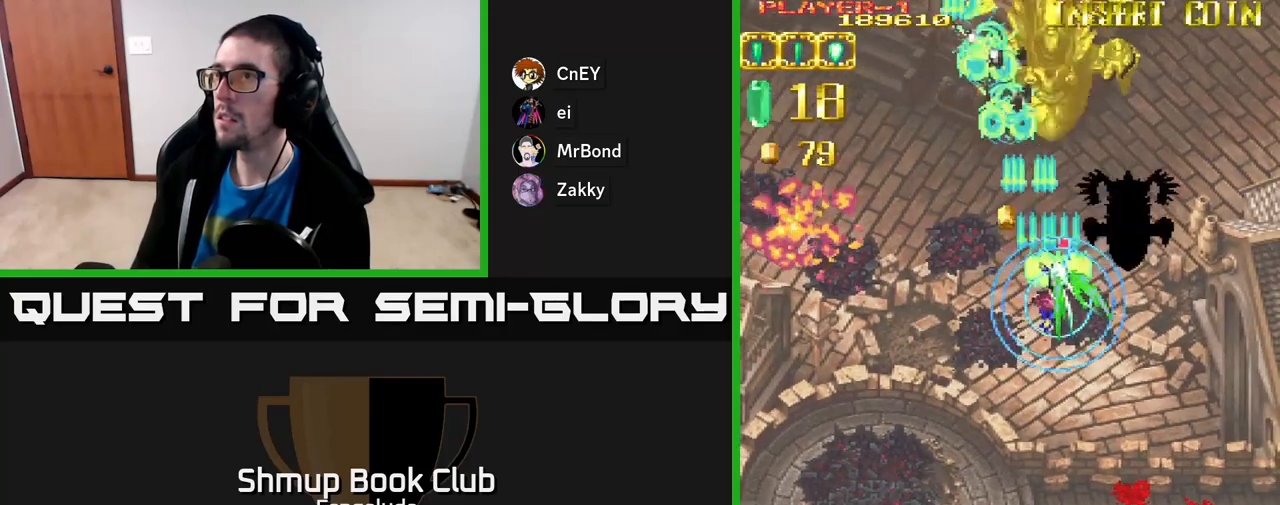
{"buttons": ["A", "DPAD_LEFT"], "left_stick": "center", "events": [[17, "DPAD_UP", "down"], [67, "DPAD_RIGHT", "up"], [150, "DPAD_UP", "up"], [333, "DPAD_DOWN", "down"], [450, "DPAD_DOWN", "up"], [450, "DPAD_LEFT", "down"]]}
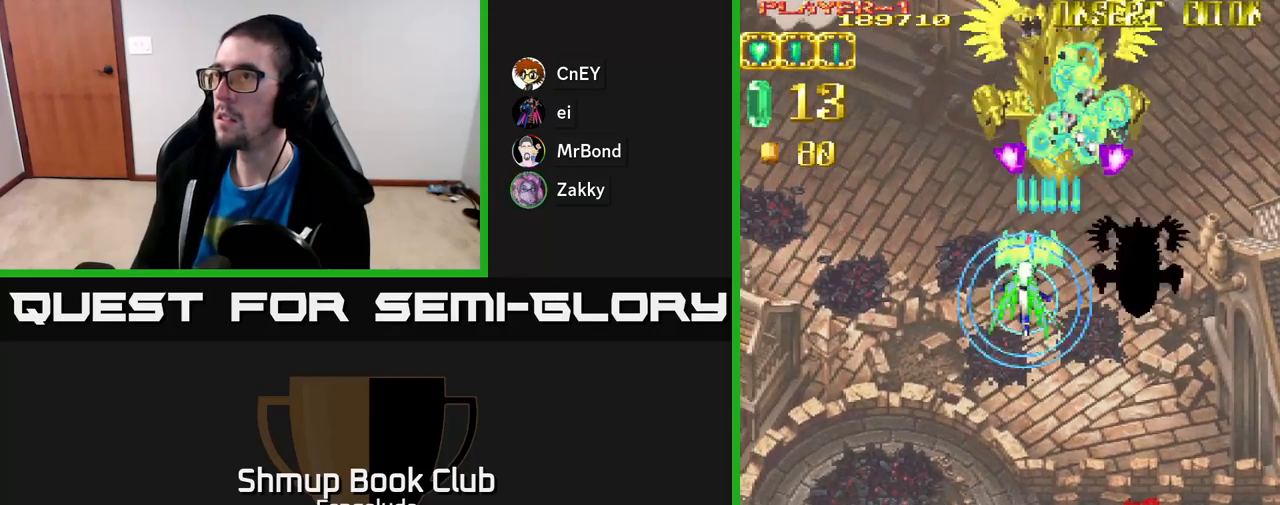
{"buttons": ["A"], "left_stick": "center", "events": [[33, "DPAD_DOWN", "down"], [50, "DPAD_LEFT", "up"], [100, "DPAD_RIGHT", "down"], [150, "DPAD_RIGHT", "up"], [183, "DPAD_DOWN", "up"], [317, "DPAD_DOWN", "down"], [483, "DPAD_DOWN", "up"]]}
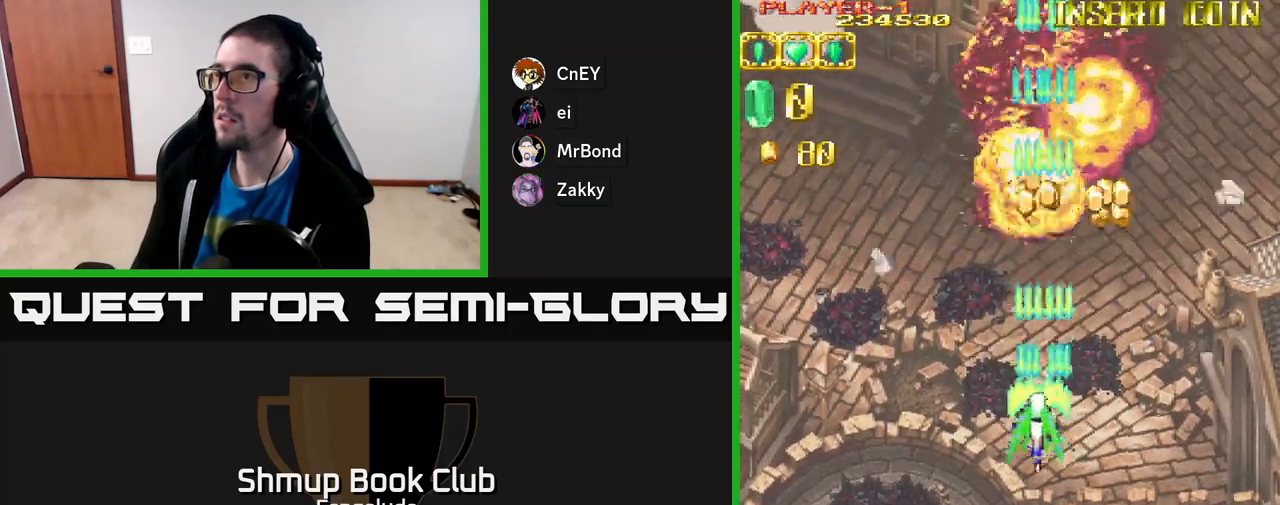
{"buttons": ["A", "DPAD_LEFT"], "left_stick": "center", "events": [[17, "DPAD_LEFT", "down"], [17, "DPAD_UP", "down"], [83, "DPAD_LEFT", "up"], [433, "DPAD_UP", "up"], [483, "DPAD_LEFT", "down"]]}
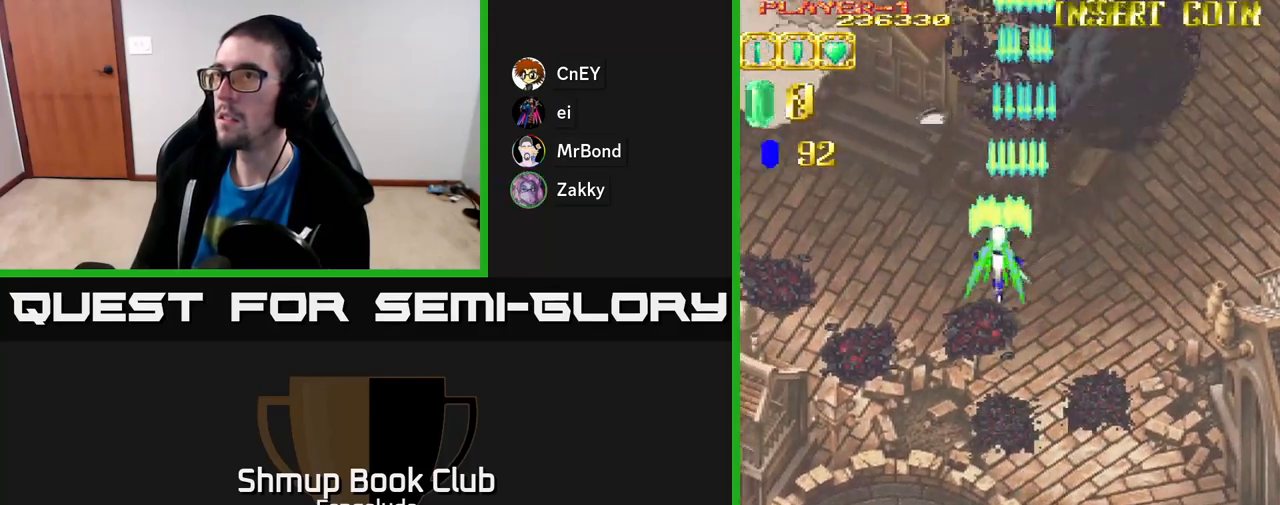
{"buttons": ["A", "DPAD_LEFT"], "left_stick": "center", "events": [[133, "DPAD_DOWN", "down"], [500, "DPAD_DOWN", "up"]]}
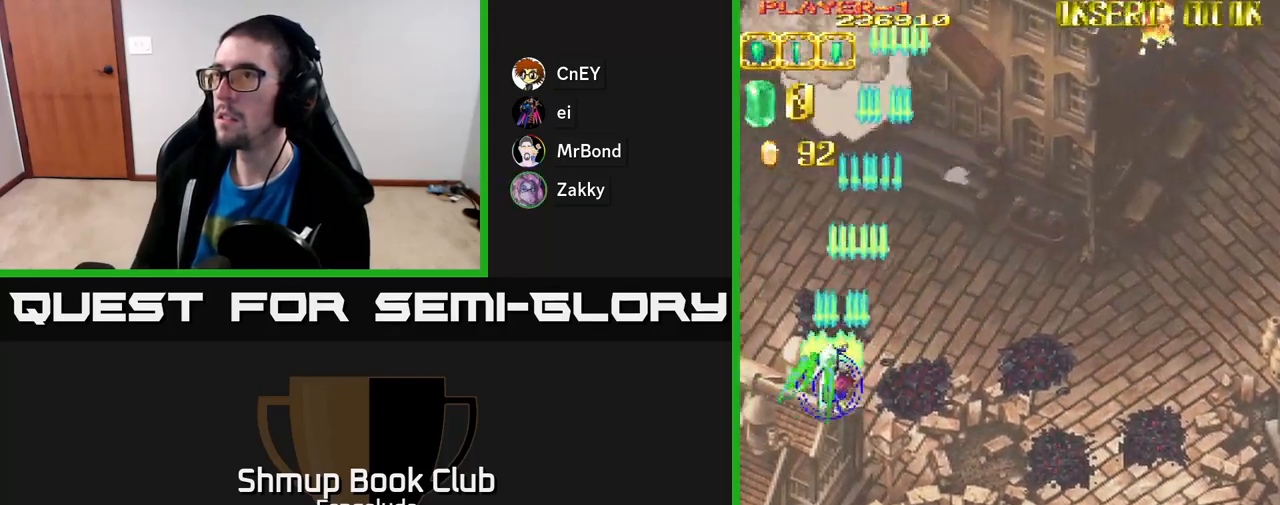
{"buttons": ["A", "DPAD_RIGHT"], "left_stick": "center", "events": [[100, "DPAD_LEFT", "up"], [133, "DPAD_RIGHT", "down"]]}
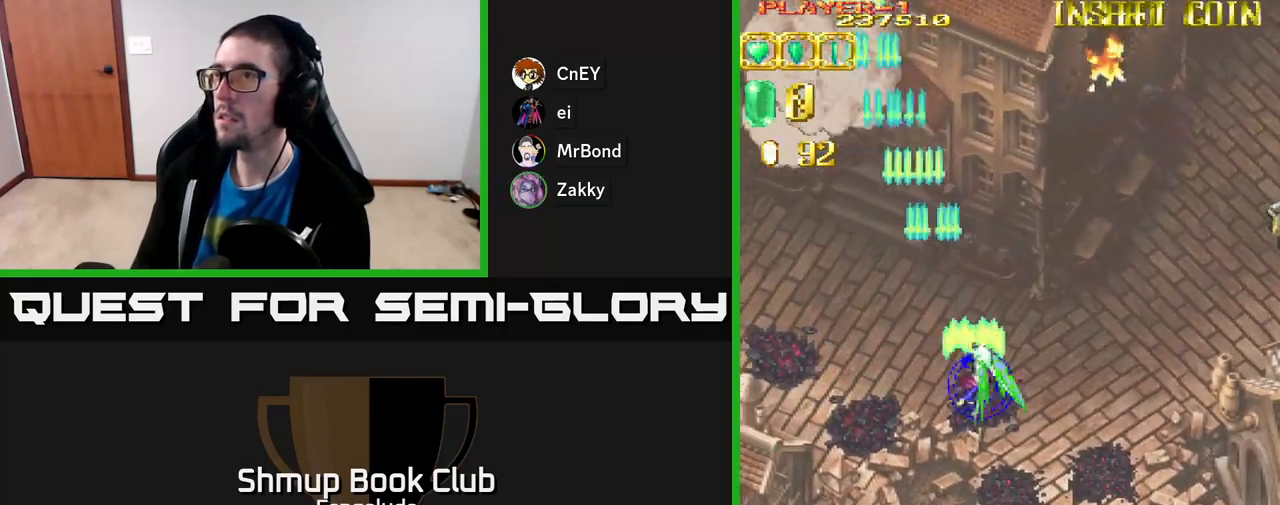
{"buttons": ["A", "DPAD_RIGHT"], "left_stick": "center", "events": []}
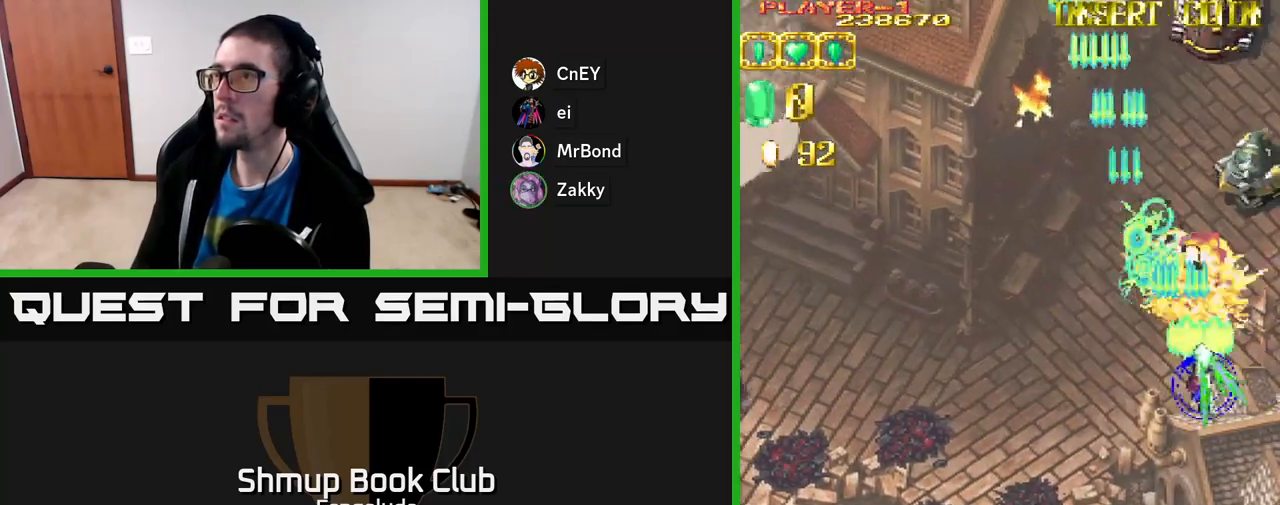
{"buttons": ["A", "DPAD_LEFT"], "left_stick": "center", "events": [[383, "DPAD_RIGHT", "up"], [417, "DPAD_LEFT", "down"]]}
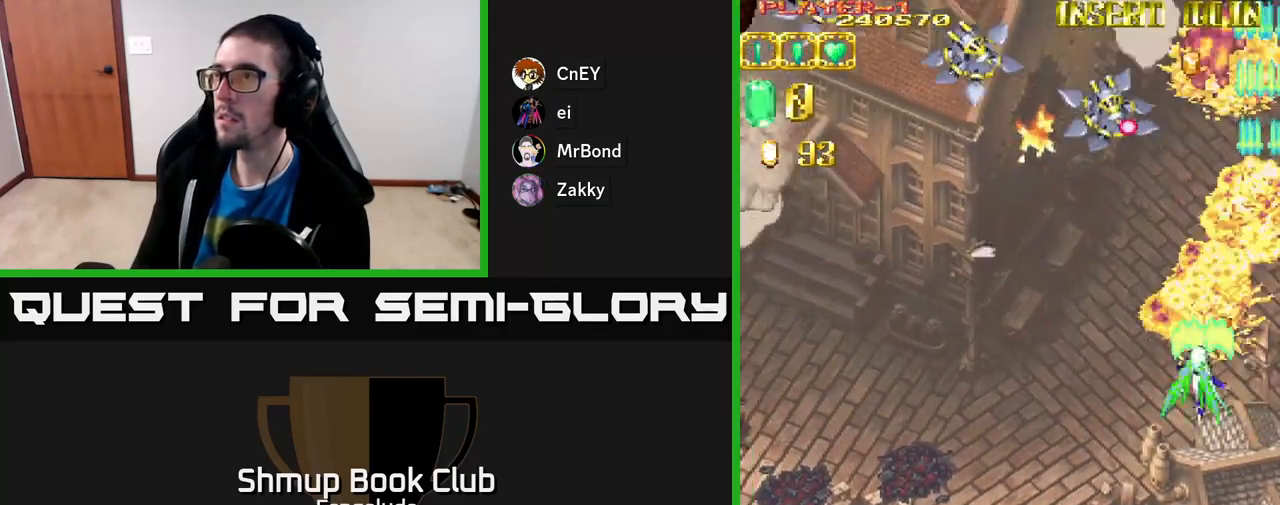
{"buttons": ["A", "DPAD_LEFT"], "left_stick": "center", "events": []}
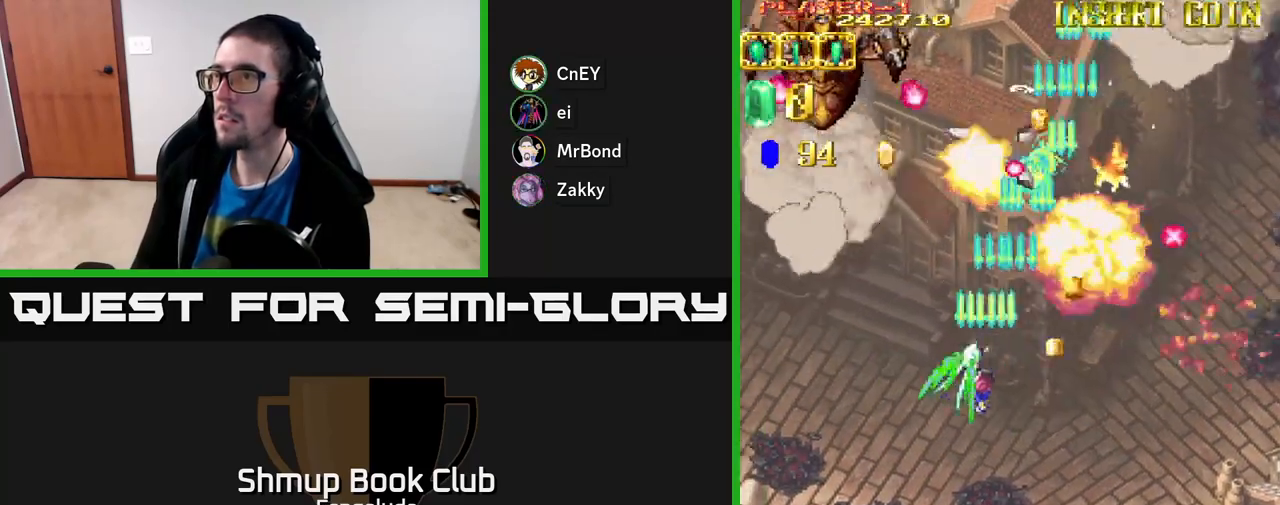
{"buttons": ["A", "DPAD_DOWN", "DPAD_RIGHT"], "left_stick": "center", "events": [[367, "DPAD_LEFT", "up"], [383, "DPAD_RIGHT", "down"], [500, "DPAD_DOWN", "down"]]}
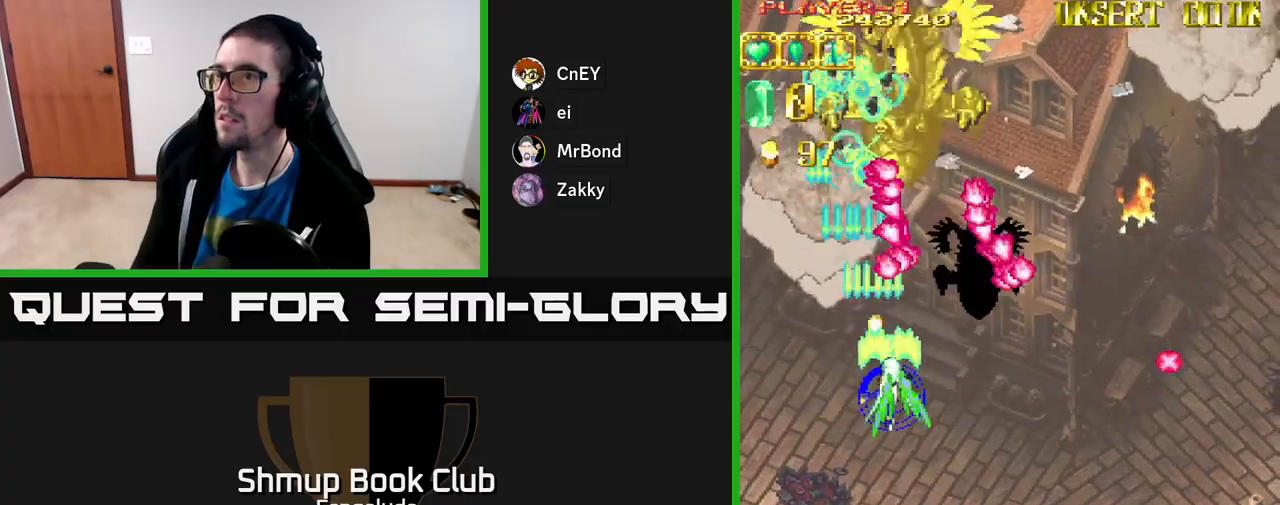
{"buttons": ["A", "DPAD_LEFT"], "left_stick": "center", "events": [[133, "DPAD_RIGHT", "up"], [367, "DPAD_LEFT", "down"], [433, "DPAD_DOWN", "up"]]}